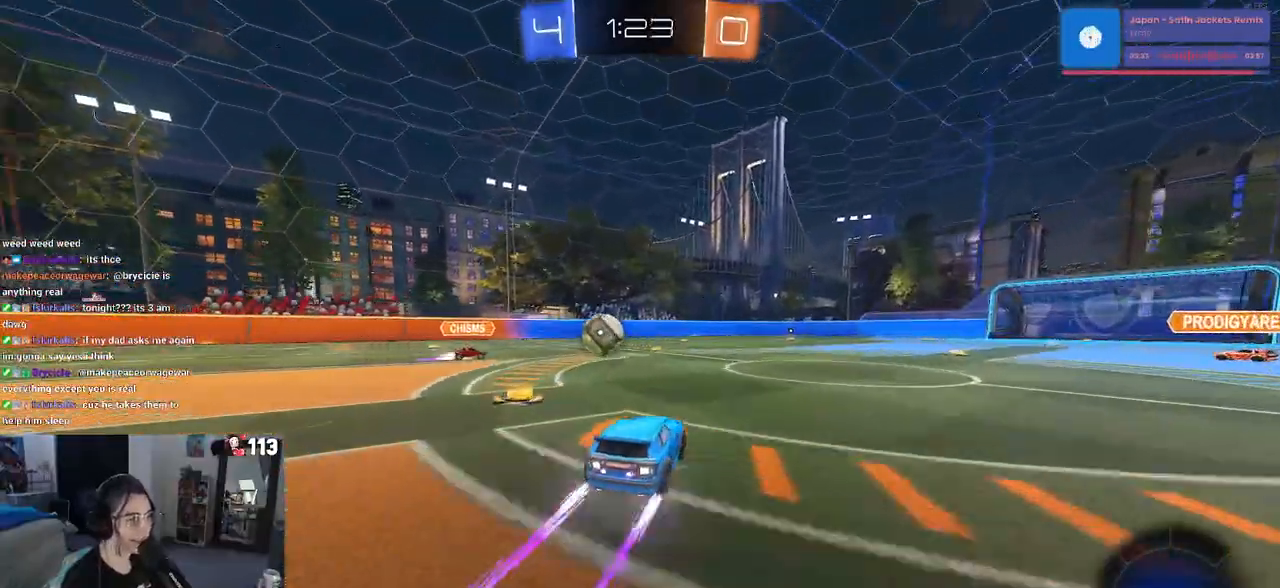
Gameplay with a controller (PlayStation layout); each line is a JSON object with the inputs held at the frame after it. "events" lists button and stick changes between this image and that frame as [ms after this image, input, new state], when the widget could be followed in between.
{"buttons": ["R2"], "left_stick": "center", "right_stick": "center", "events": [[33, "left_stick", "right"], [267, "left_stick", "center"], [367, "TRIANGLE", "down"], [467, "TRIANGLE", "up"]]}
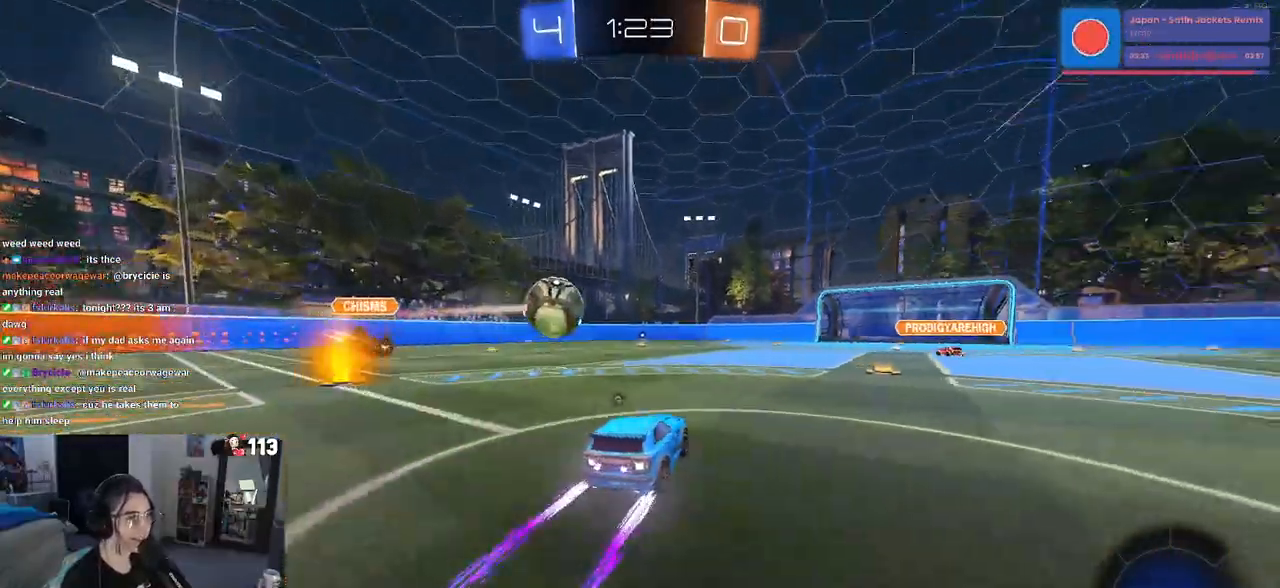
{"buttons": ["R1", "R2"], "left_stick": "center", "right_stick": "center", "events": [[267, "left_stick", "left"], [367, "R1", "down"], [383, "left_stick", "center"]]}
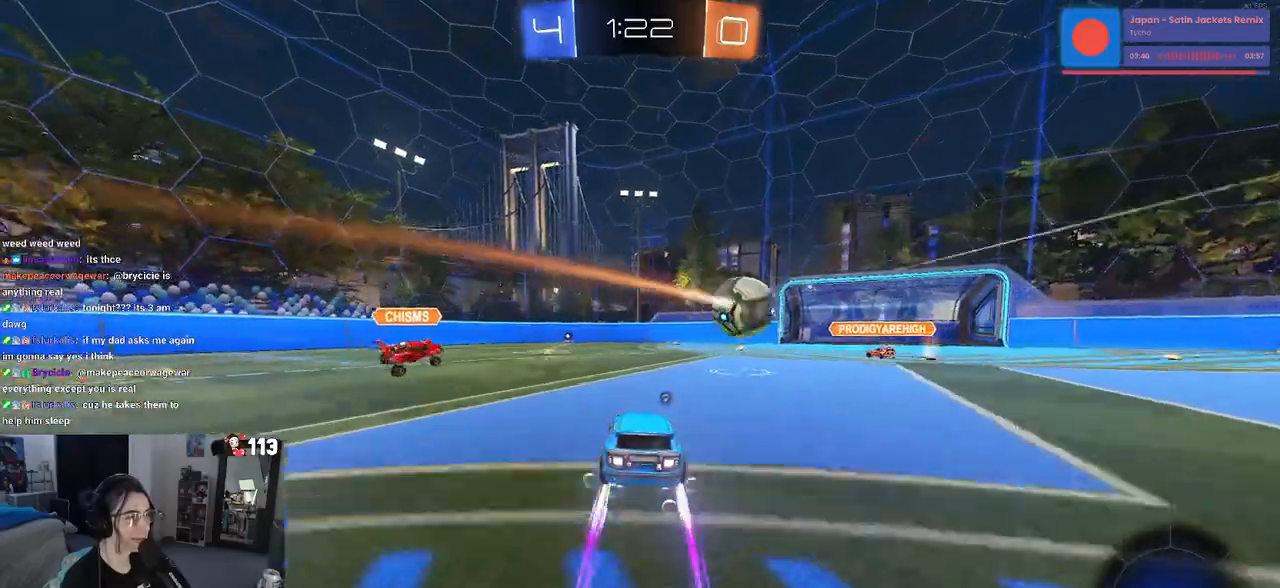
{"buttons": ["TRIANGLE", "R2"], "left_stick": "center", "right_stick": "center", "events": [[250, "R1", "up"], [417, "TRIANGLE", "down"]]}
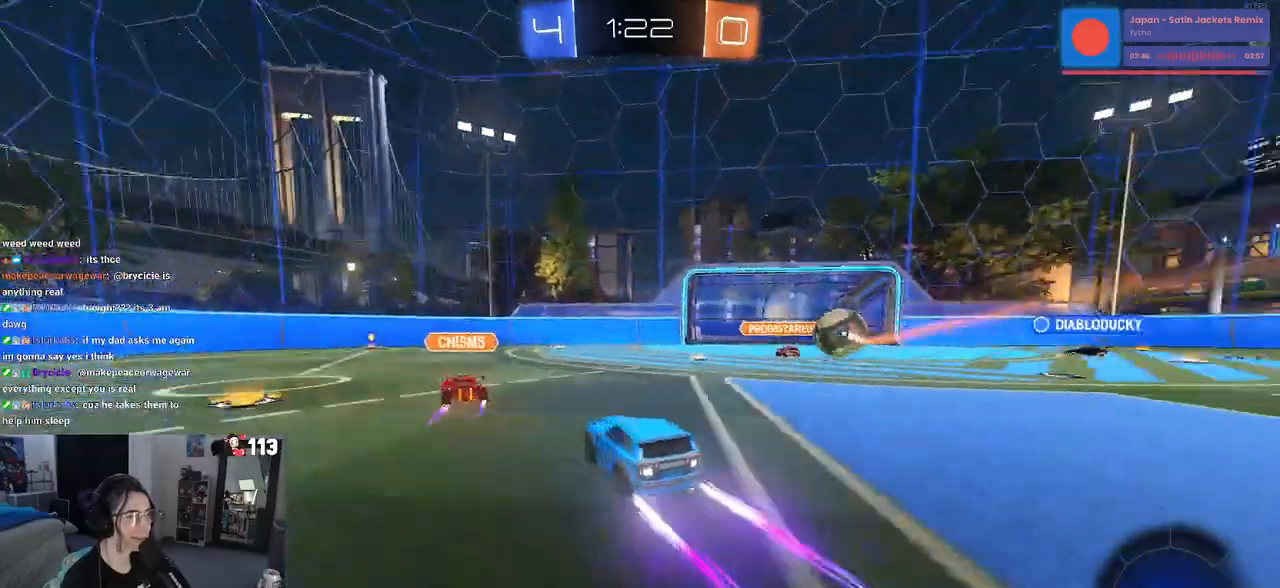
{"buttons": ["R2"], "left_stick": "right", "right_stick": "center", "events": [[83, "TRIANGLE", "up"], [167, "left_stick", "right"]]}
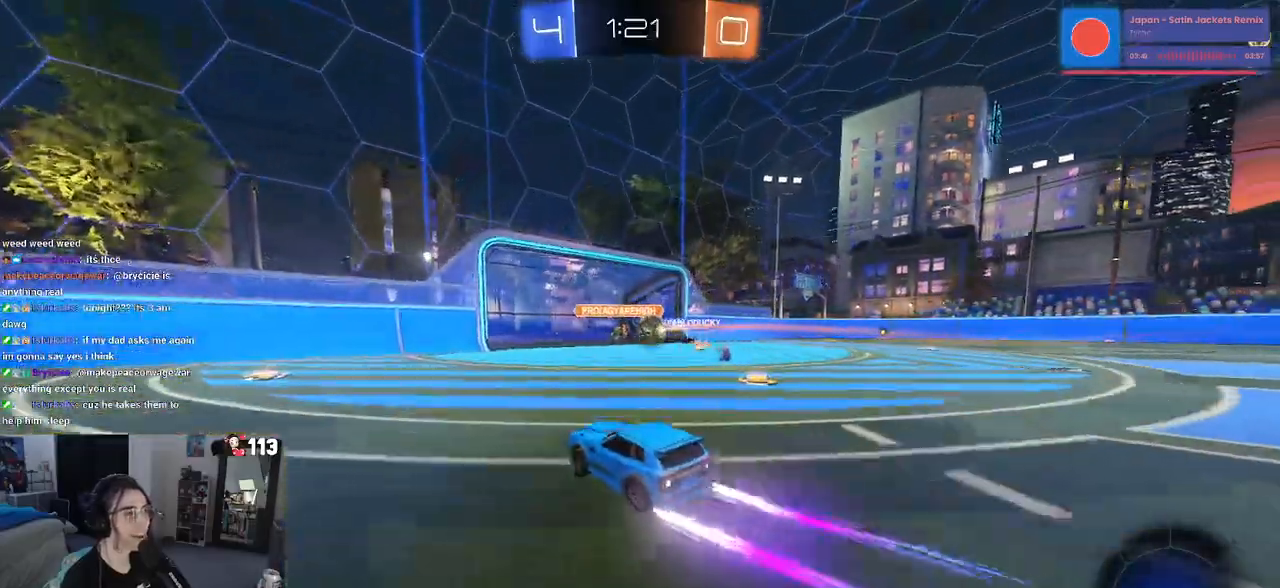
{"buttons": ["R2"], "left_stick": "right", "right_stick": "center", "events": []}
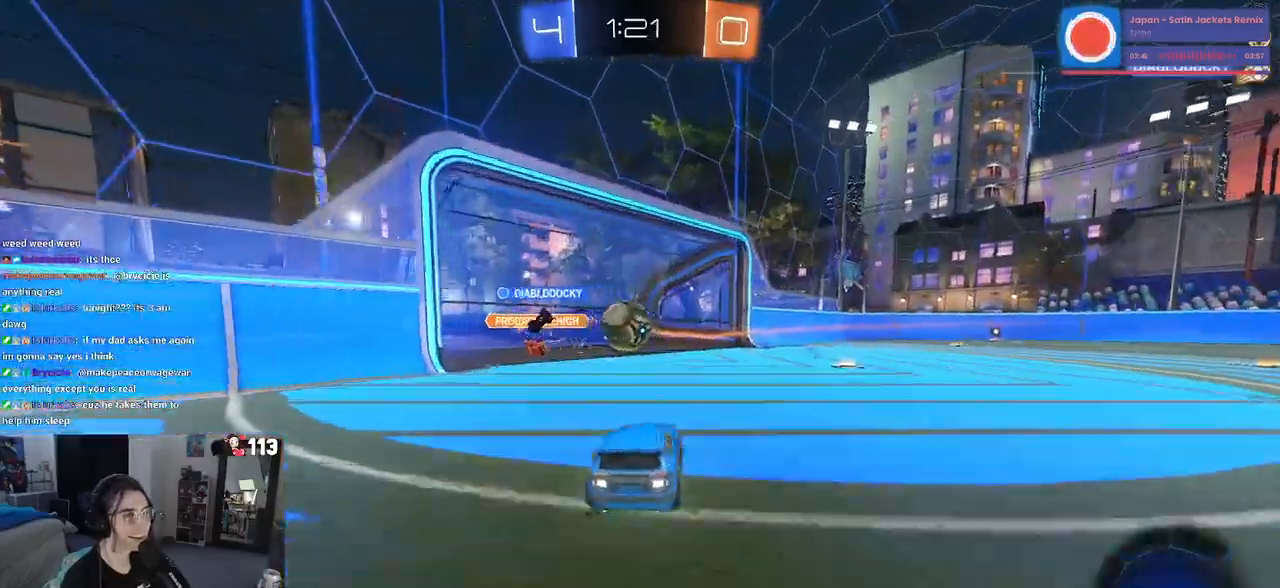
{"buttons": ["R2"], "left_stick": "center", "right_stick": "center", "events": [[133, "left_stick", "center"]]}
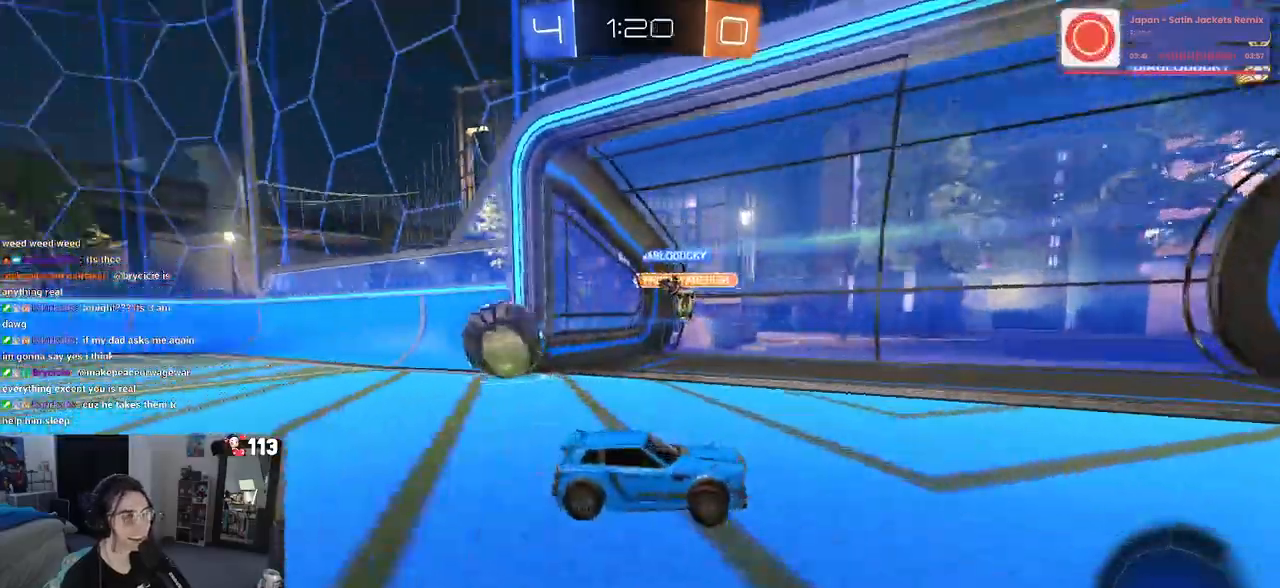
{"buttons": ["R2"], "left_stick": "left", "right_stick": "center", "events": [[83, "left_stick", "left"], [133, "SQUARE", "down"], [333, "SQUARE", "up"]]}
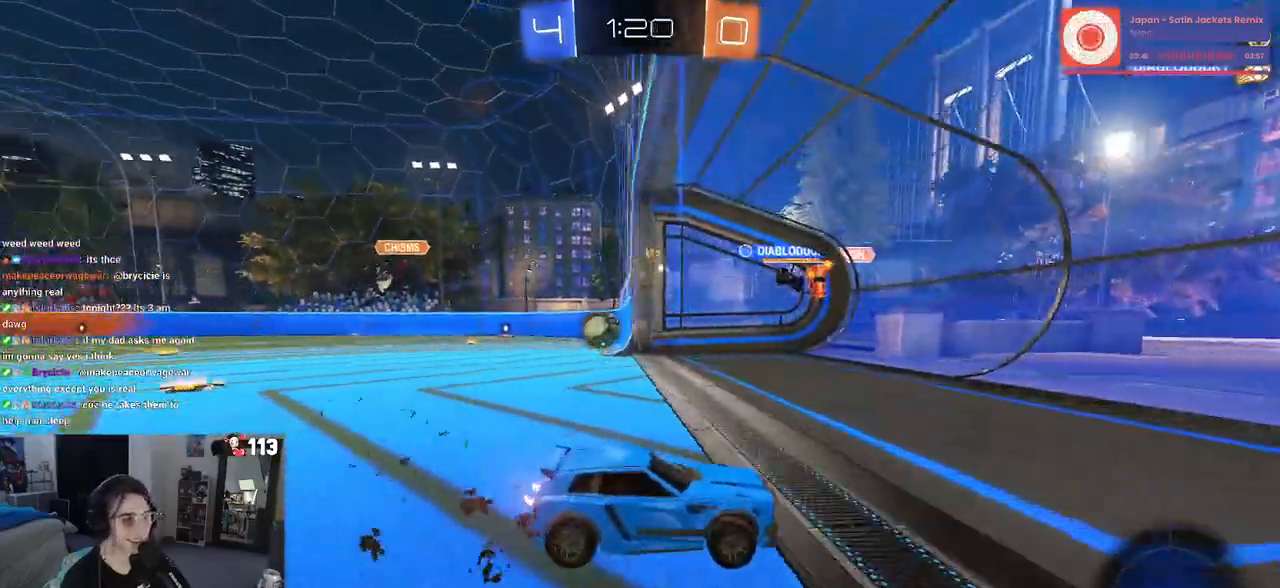
{"buttons": ["SQUARE", "R2"], "left_stick": "left", "right_stick": "center", "events": [[200, "left_stick", "center"], [417, "SQUARE", "down"], [433, "left_stick", "left"]]}
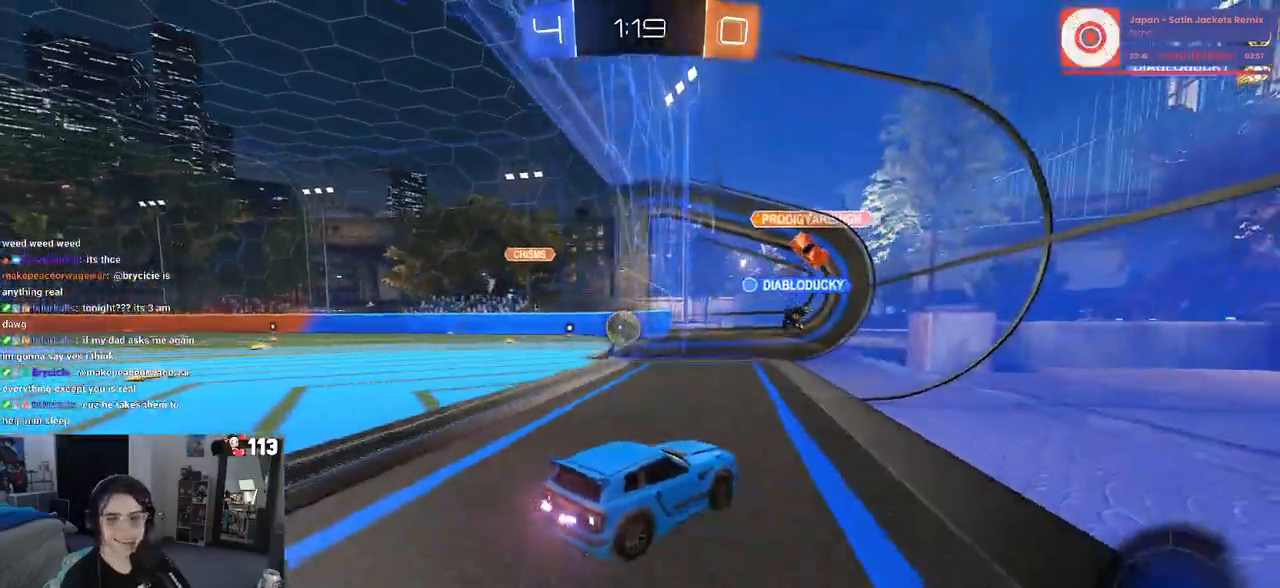
{"buttons": ["L2"], "left_stick": "center", "right_stick": "center", "events": [[100, "SQUARE", "up"], [300, "R2", "up"], [333, "L2", "down"], [383, "left_stick", "center"]]}
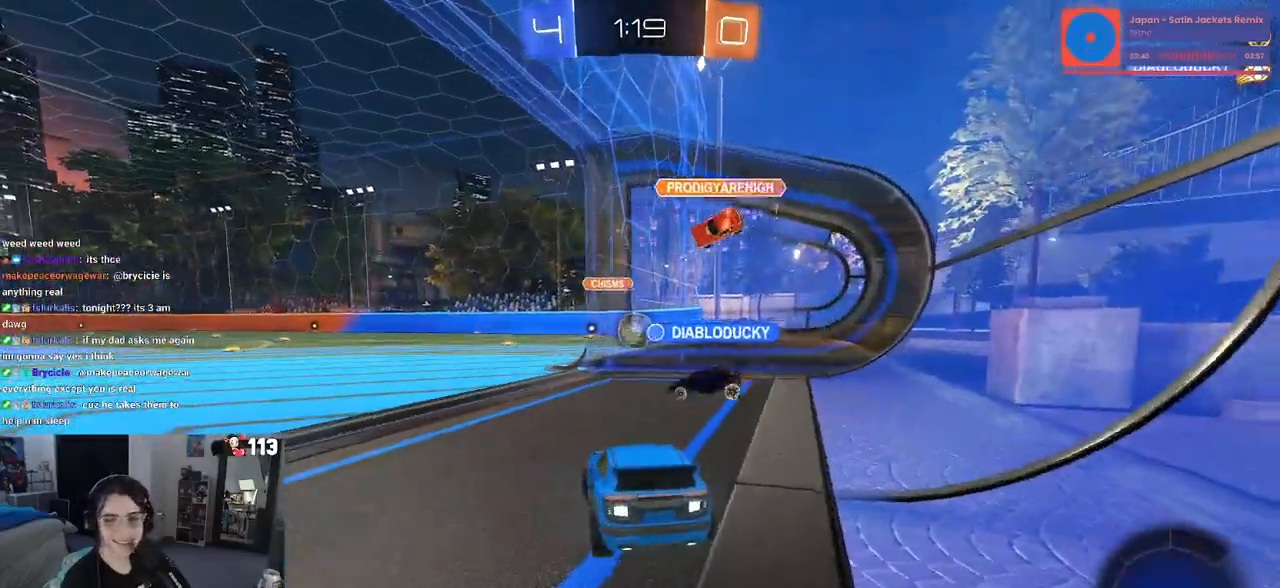
{"buttons": ["R2"], "left_stick": "center", "right_stick": "center", "events": [[17, "L2", "up"], [67, "R2", "down"], [167, "left_stick", "left"], [250, "left_stick", "up-left"], [417, "left_stick", "center"]]}
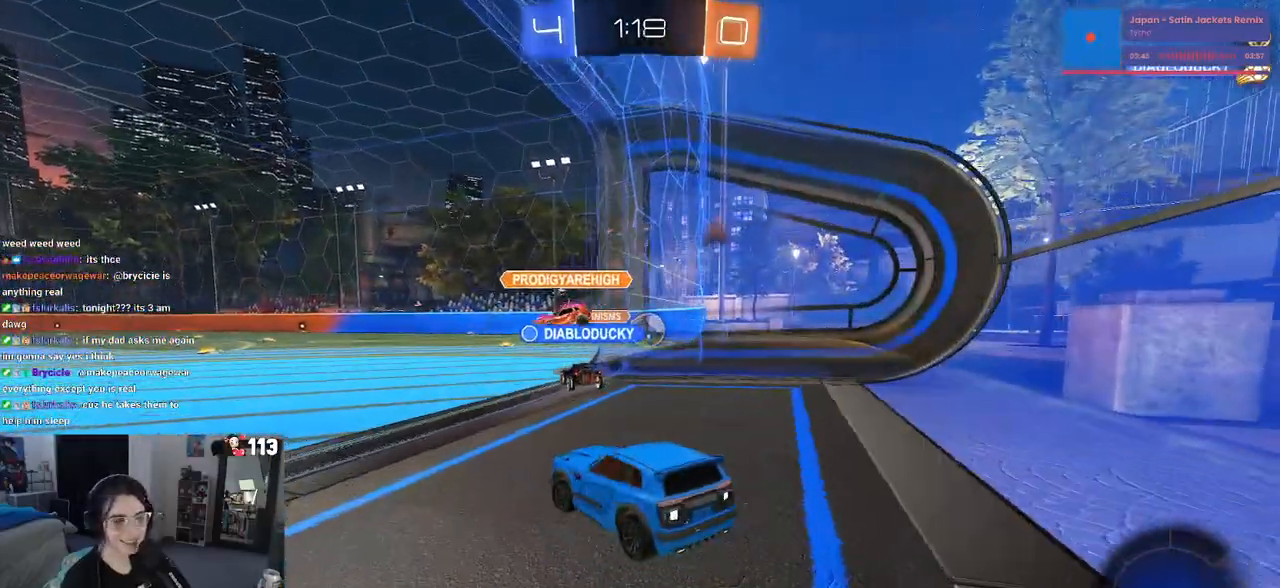
{"buttons": ["R2"], "left_stick": "right", "right_stick": "center", "events": [[467, "left_stick", "right"]]}
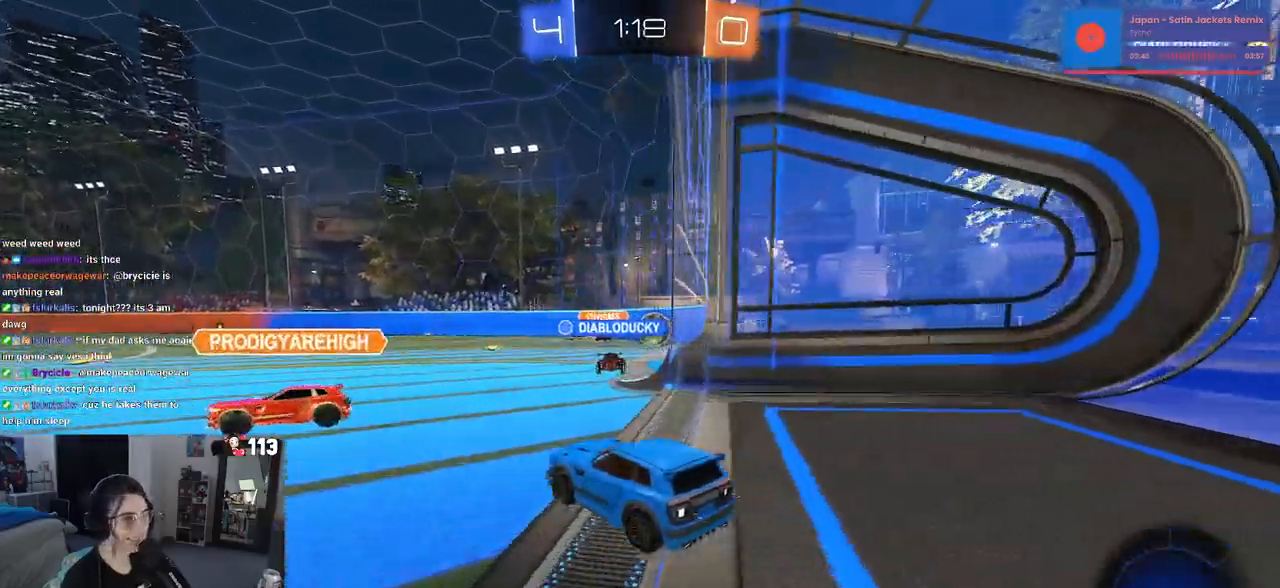
{"buttons": ["L2"], "left_stick": "right", "right_stick": "center", "events": [[250, "R2", "up"], [350, "L2", "down"]]}
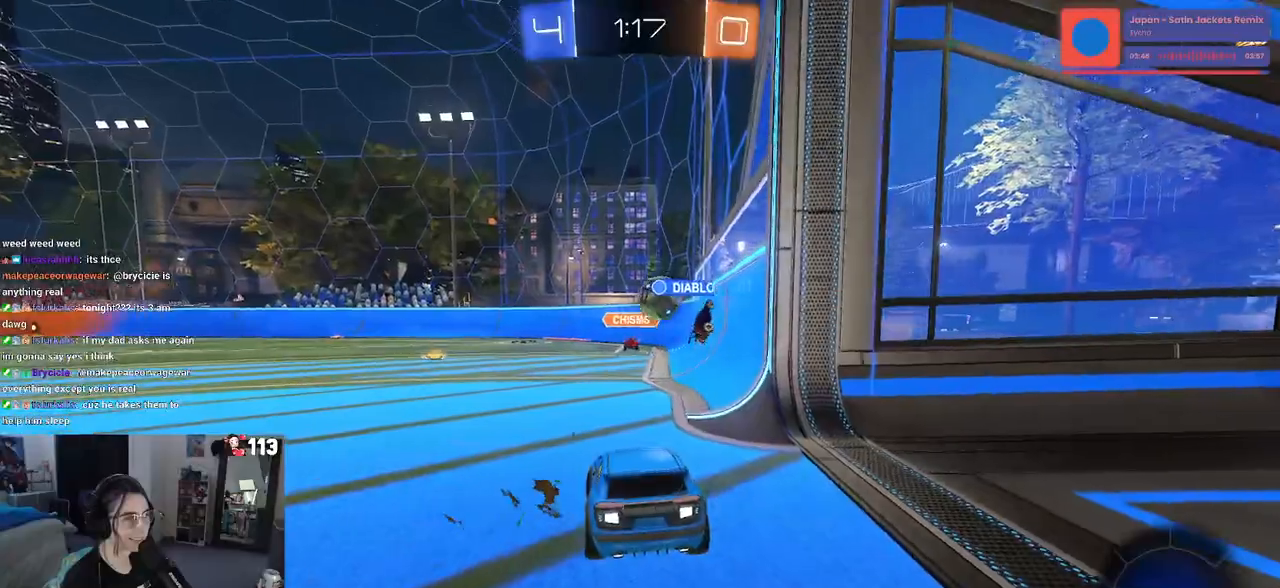
{"buttons": ["R2"], "left_stick": "center", "right_stick": "center", "events": [[333, "L2", "up"], [333, "R2", "down"], [367, "left_stick", "center"]]}
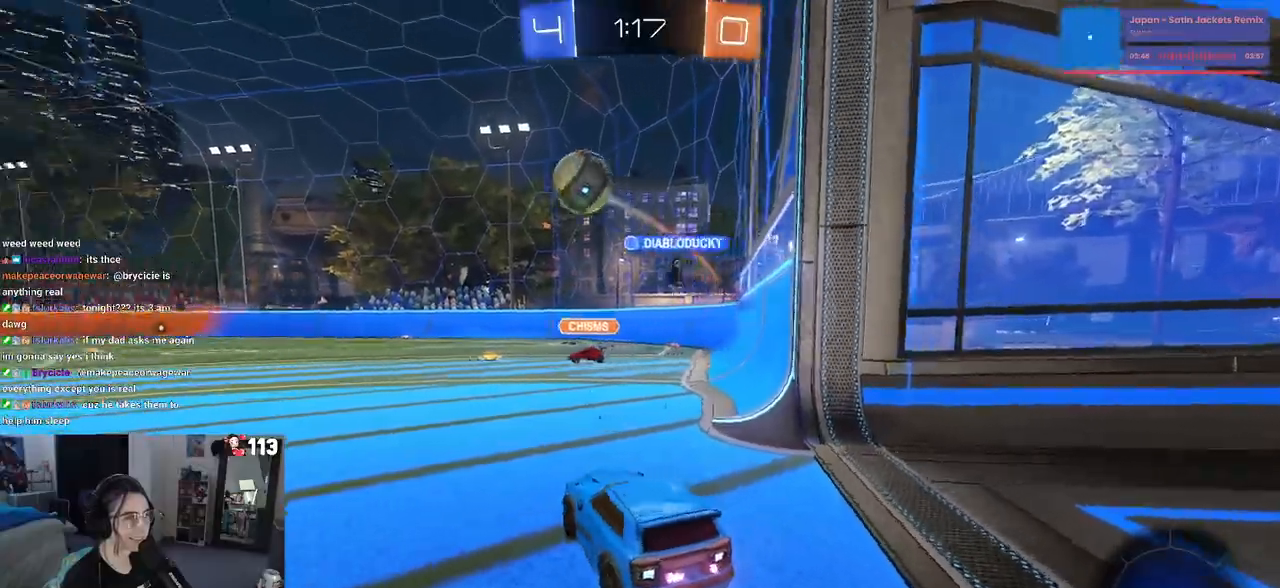
{"buttons": ["R2"], "left_stick": "left", "right_stick": "center", "events": [[17, "left_stick", "left"]]}
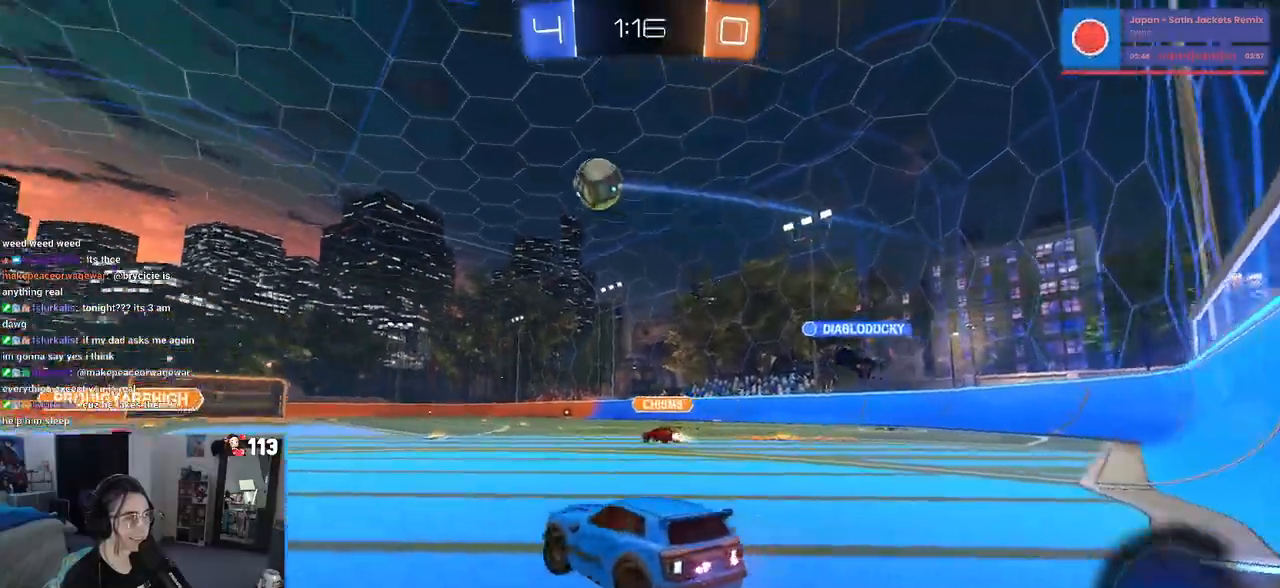
{"buttons": ["R1", "R2"], "left_stick": "right", "right_stick": "center", "events": [[83, "left_stick", "center"], [100, "R1", "down"], [350, "left_stick", "right"]]}
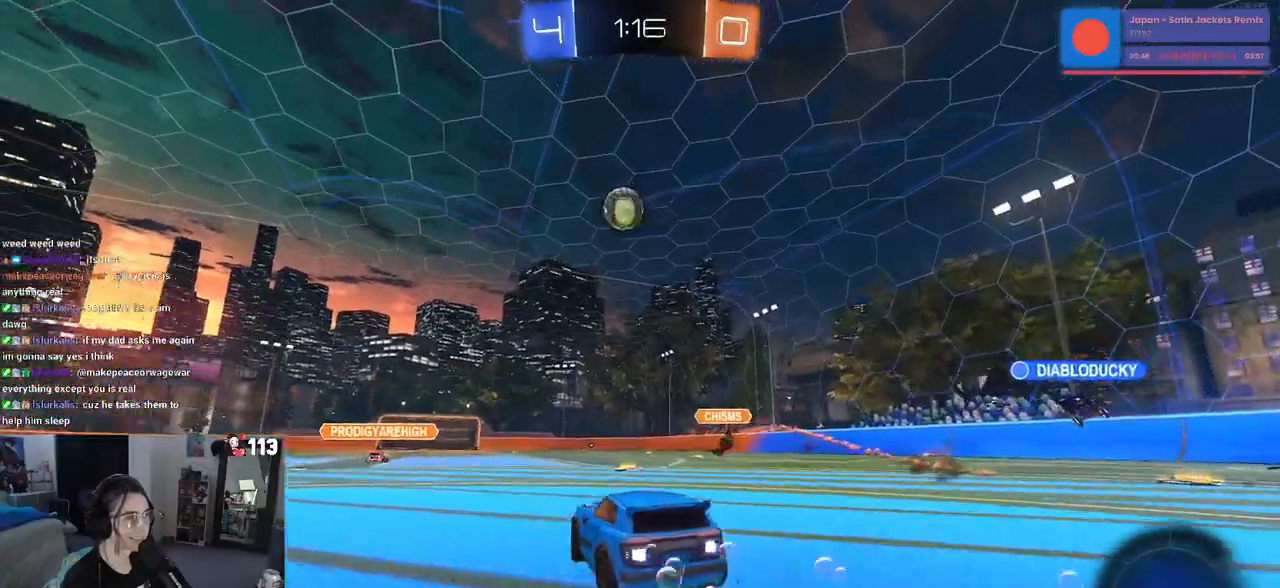
{"buttons": ["SQUARE", "R1", "R2"], "left_stick": "down-left", "right_stick": "center", "events": [[17, "CROSS", "down"], [33, "left_stick", "up"], [100, "left_stick", "up-left"], [117, "CROSS", "up"], [183, "CROSS", "down"], [233, "SQUARE", "down"], [233, "left_stick", "down"], [267, "CROSS", "up"], [500, "left_stick", "down-left"]]}
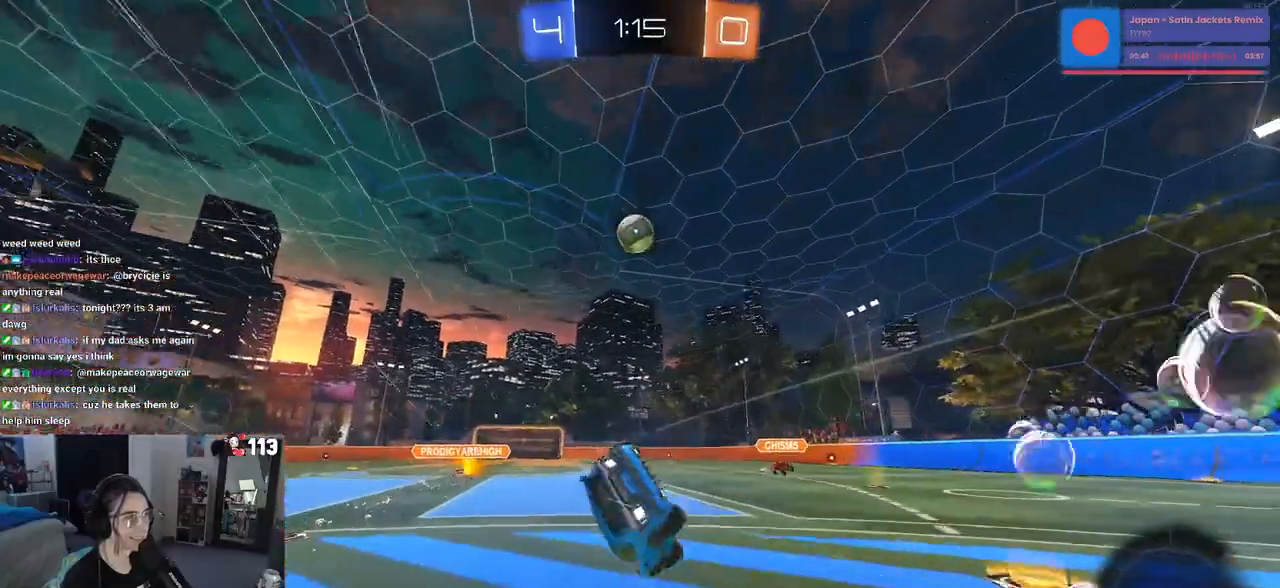
{"buttons": ["SQUARE", "R2"], "left_stick": "down-left", "right_stick": "center", "events": [[183, "R1", "up"]]}
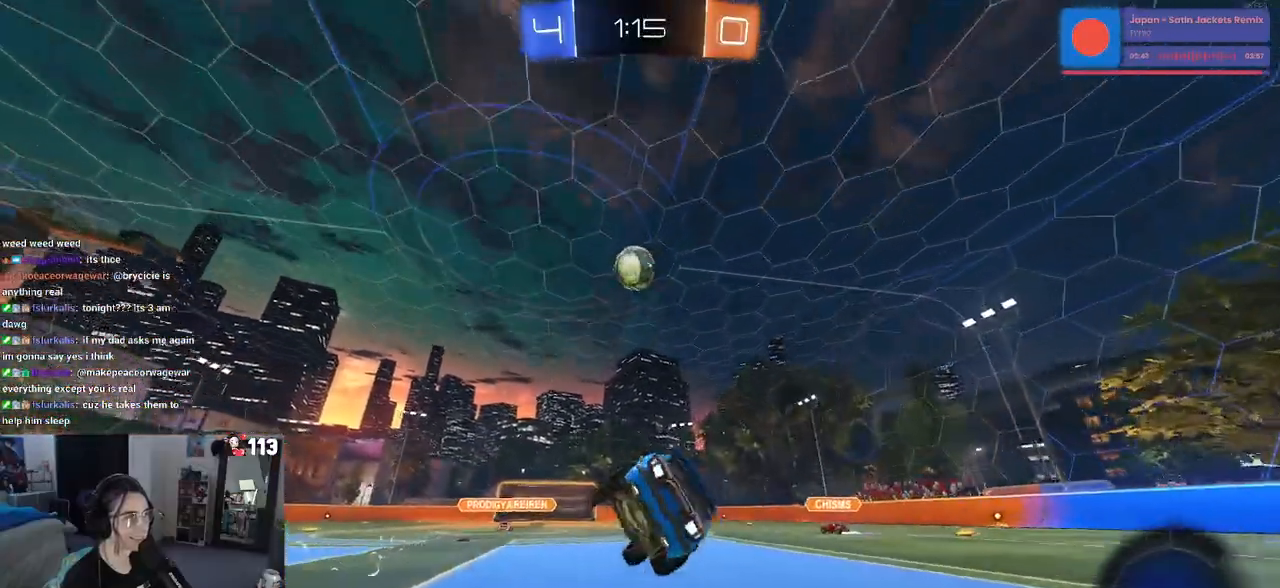
{"buttons": ["R2"], "left_stick": "center", "right_stick": "center", "events": [[50, "SQUARE", "up"], [83, "left_stick", "down-right"], [117, "TRIANGLE", "down"], [183, "left_stick", "center"], [233, "TRIANGLE", "up"]]}
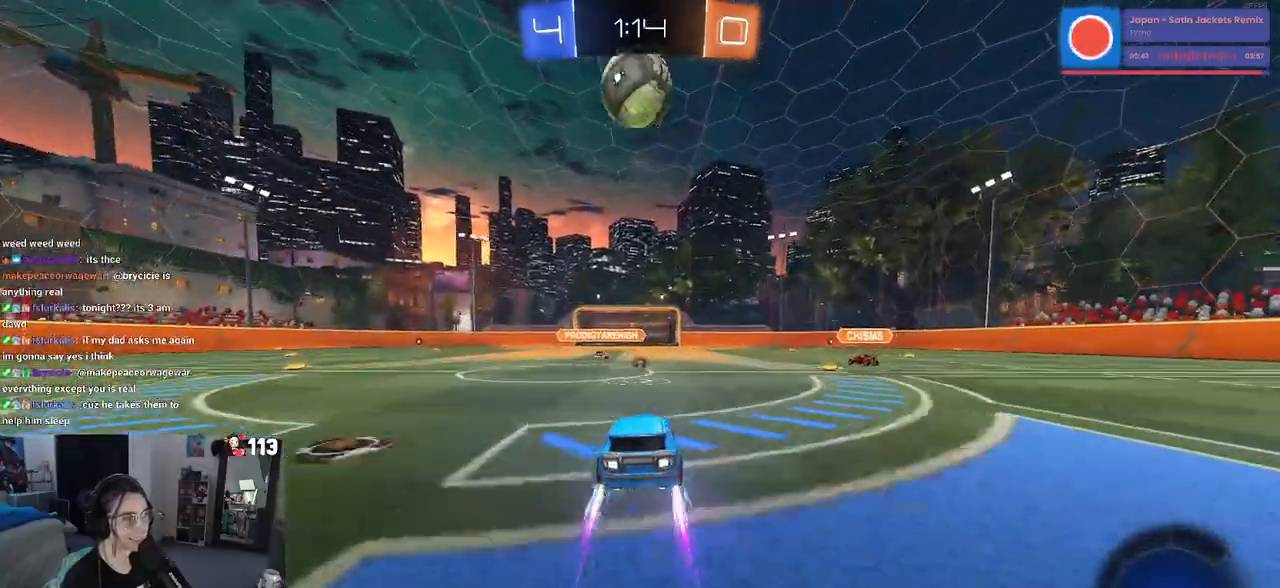
{"buttons": ["R2"], "left_stick": "center", "right_stick": "center", "events": [[100, "left_stick", "left"], [267, "left_stick", "center"]]}
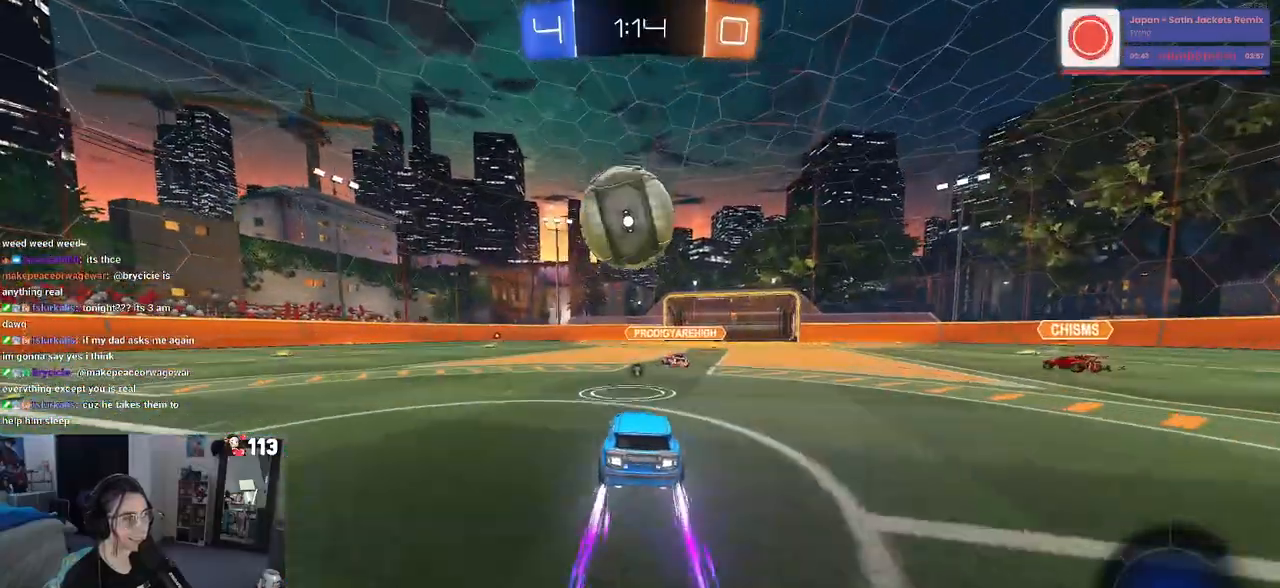
{"buttons": ["R2"], "left_stick": "down", "right_stick": "center", "events": [[17, "left_stick", "left"], [33, "CROSS", "down"], [67, "left_stick", "down-left"], [150, "CROSS", "up"], [167, "left_stick", "center"], [233, "left_stick", "up-left"], [300, "CROSS", "down"], [433, "left_stick", "down"], [483, "CROSS", "up"]]}
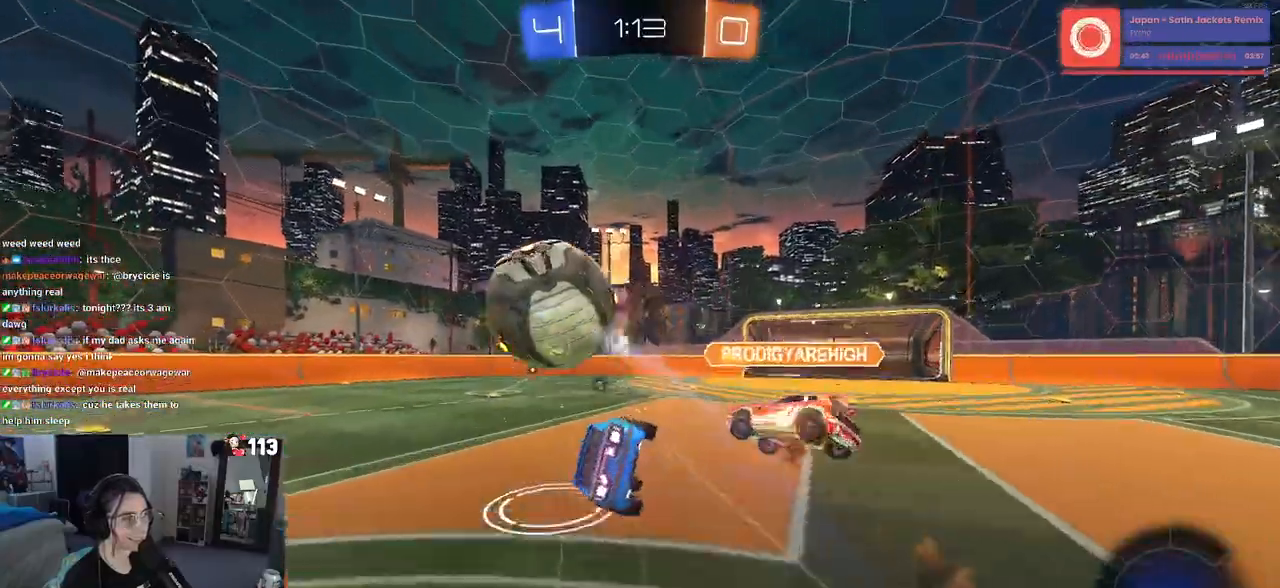
{"buttons": ["SQUARE", "R2"], "left_stick": "down-left", "right_stick": "center", "events": [[300, "left_stick", "down-left"], [367, "SQUARE", "down"]]}
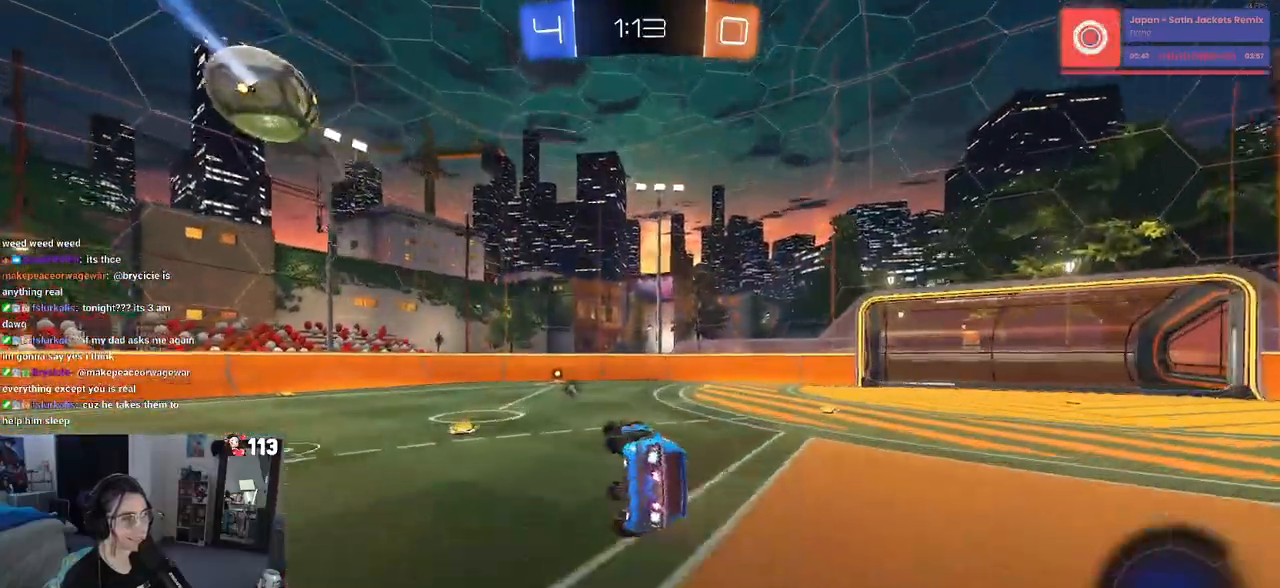
{"buttons": ["R2"], "left_stick": "center", "right_stick": "center", "events": [[100, "SQUARE", "up"], [250, "left_stick", "down-right"], [367, "left_stick", "center"]]}
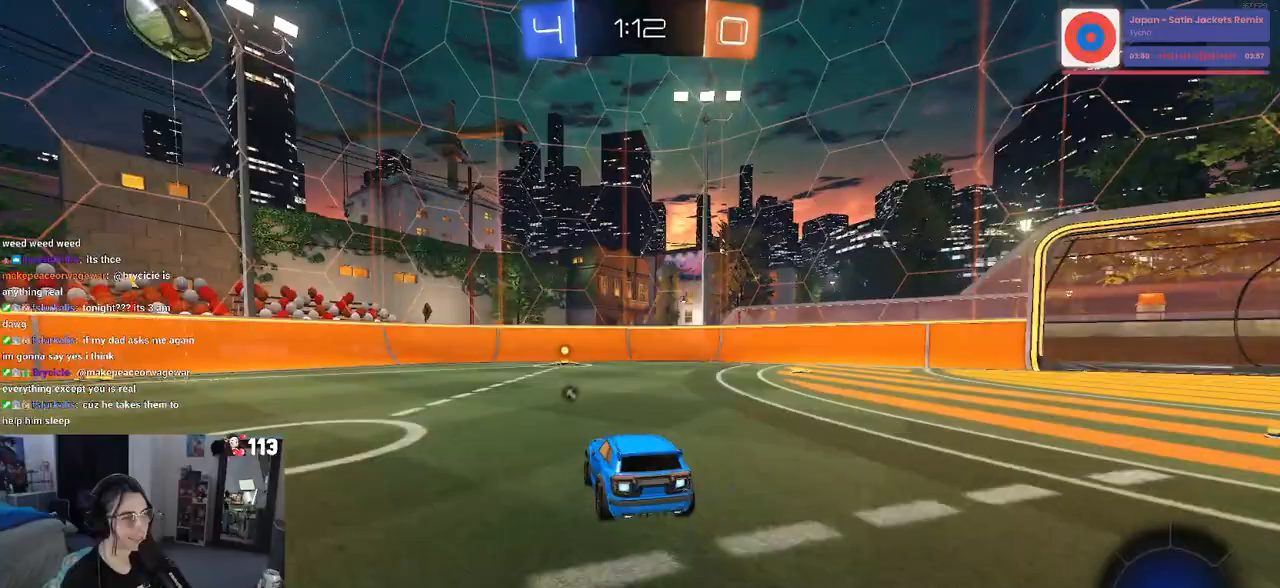
{"buttons": ["R2"], "left_stick": "center", "right_stick": "center", "events": [[267, "TRIANGLE", "down"], [383, "TRIANGLE", "up"]]}
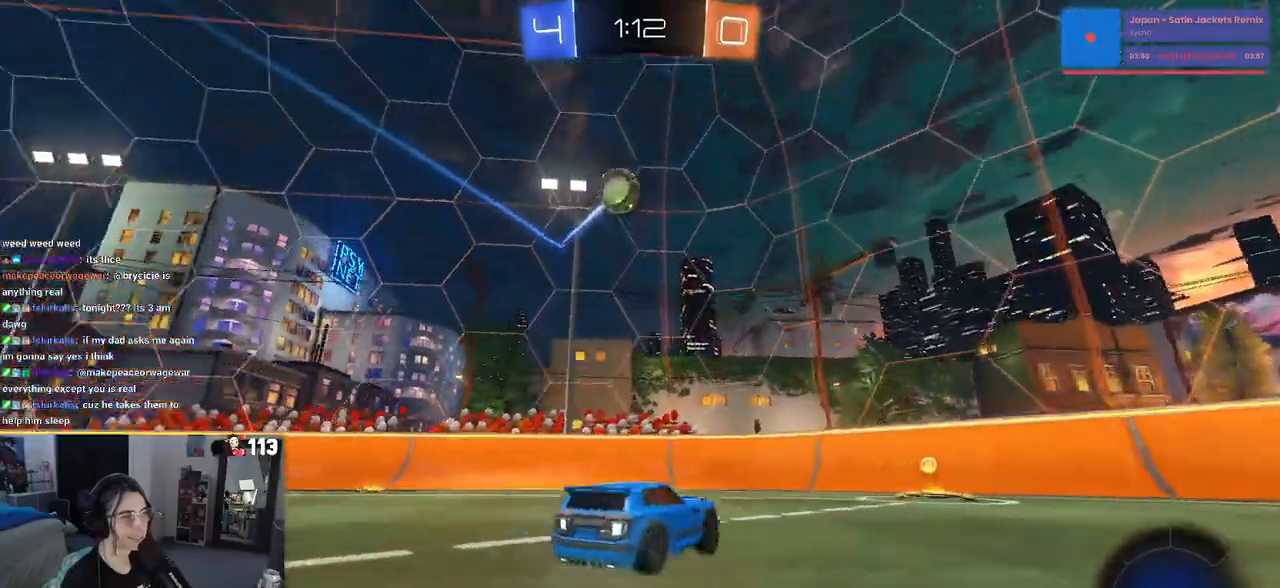
{"buttons": ["R2"], "left_stick": "left", "right_stick": "center", "events": [[350, "left_stick", "left"]]}
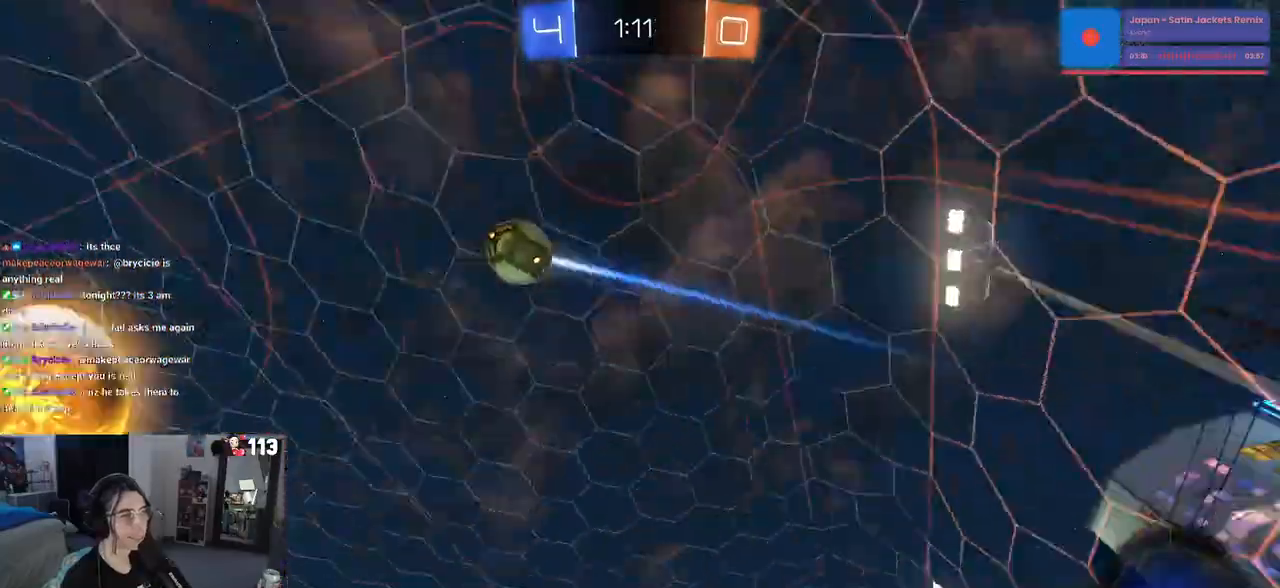
{"buttons": ["R2"], "left_stick": "left", "right_stick": "center", "events": []}
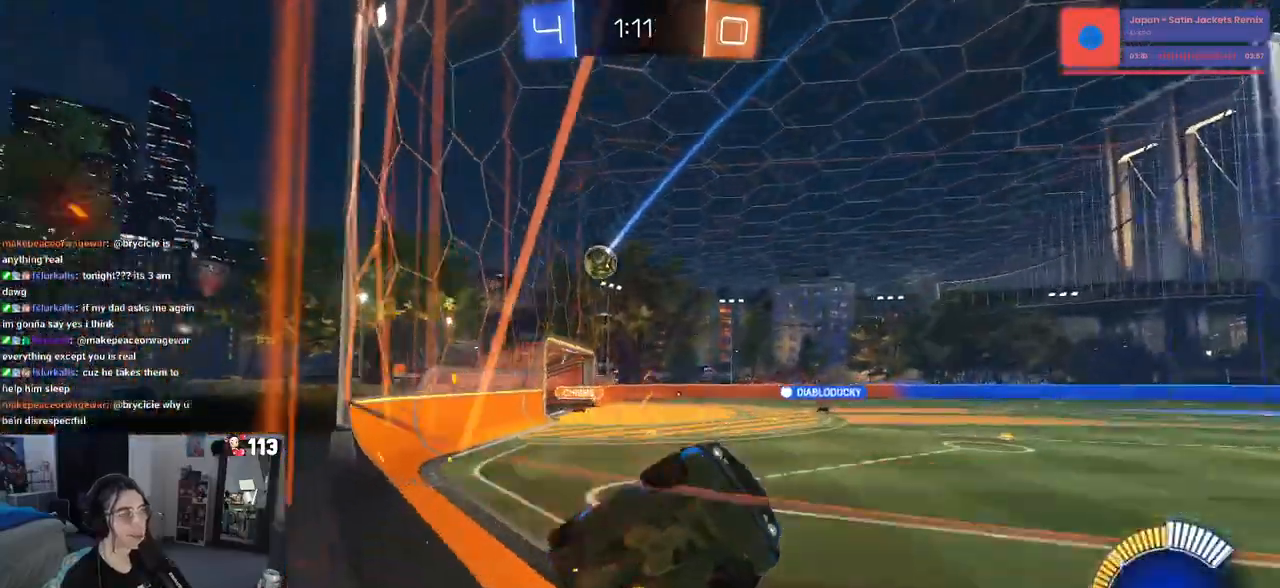
{"buttons": ["R2"], "left_stick": "center", "right_stick": "center", "events": [[283, "left_stick", "center"]]}
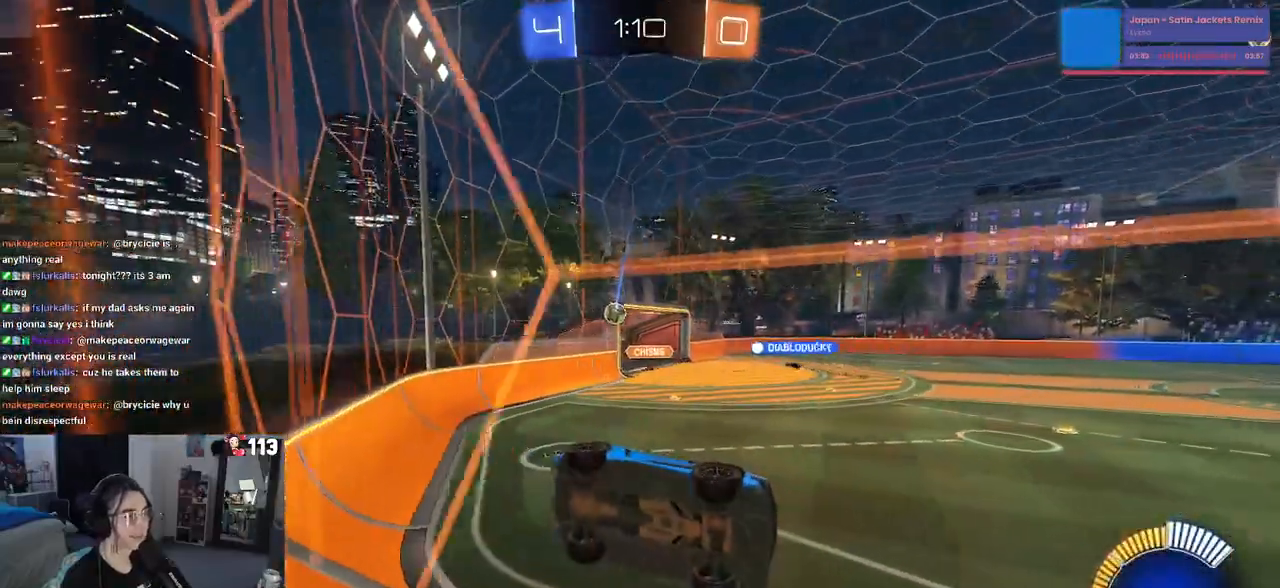
{"buttons": ["R2"], "left_stick": "left", "right_stick": "center", "events": [[233, "left_stick", "left"]]}
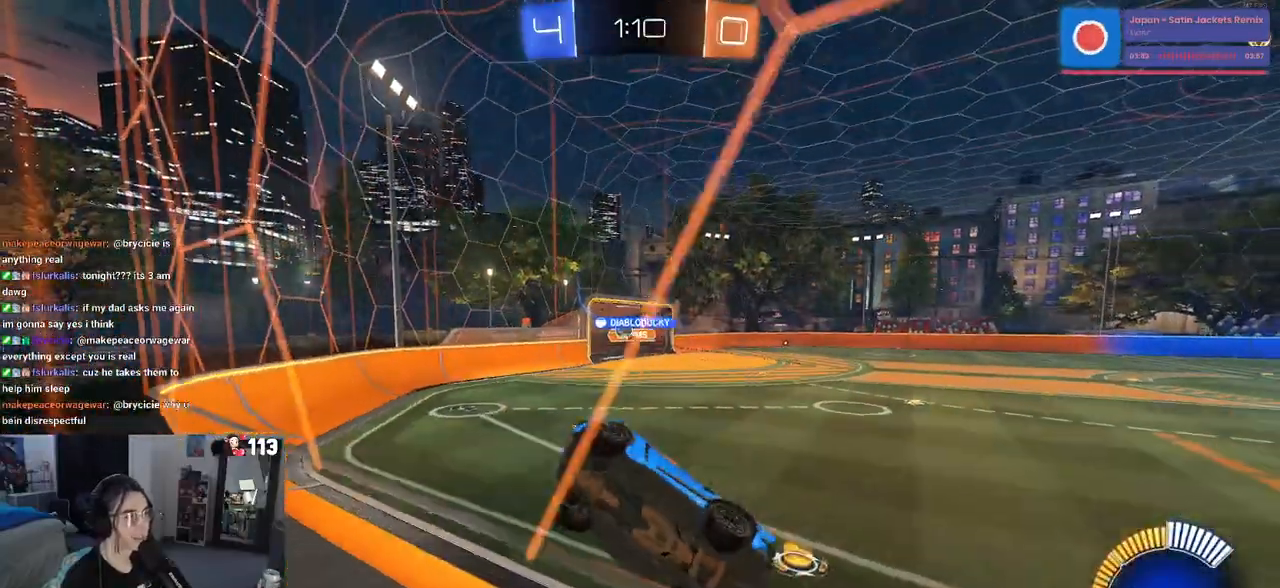
{"buttons": ["R2"], "left_stick": "left", "right_stick": "center", "events": []}
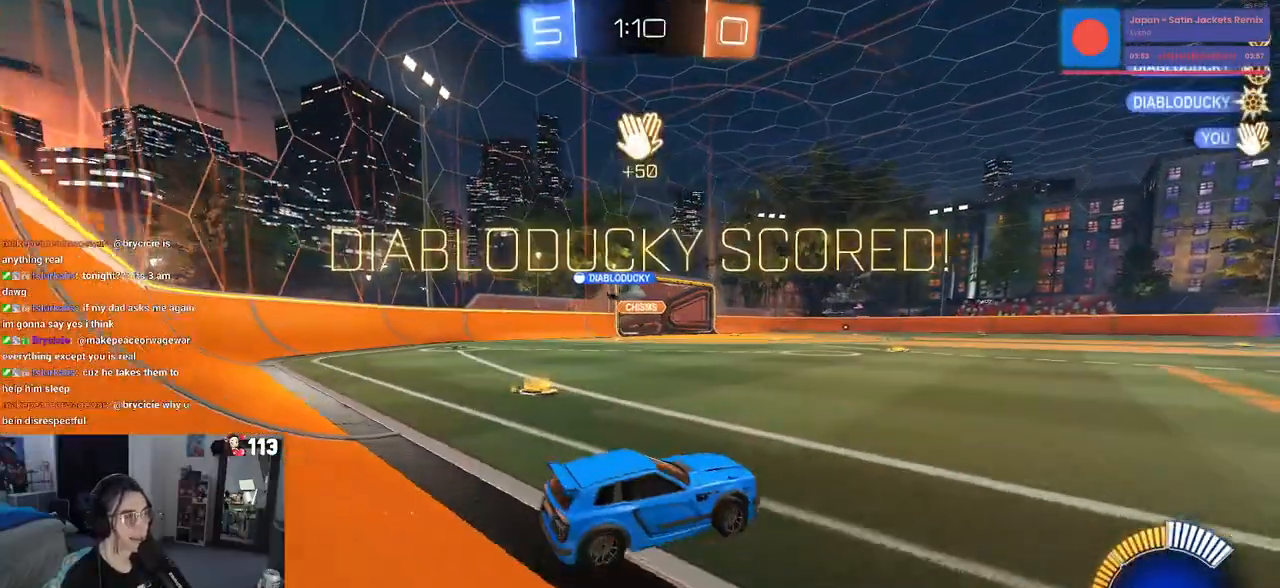
{"buttons": [], "left_stick": "center", "right_stick": "center", "events": [[17, "R2", "up"], [33, "left_stick", "center"]]}